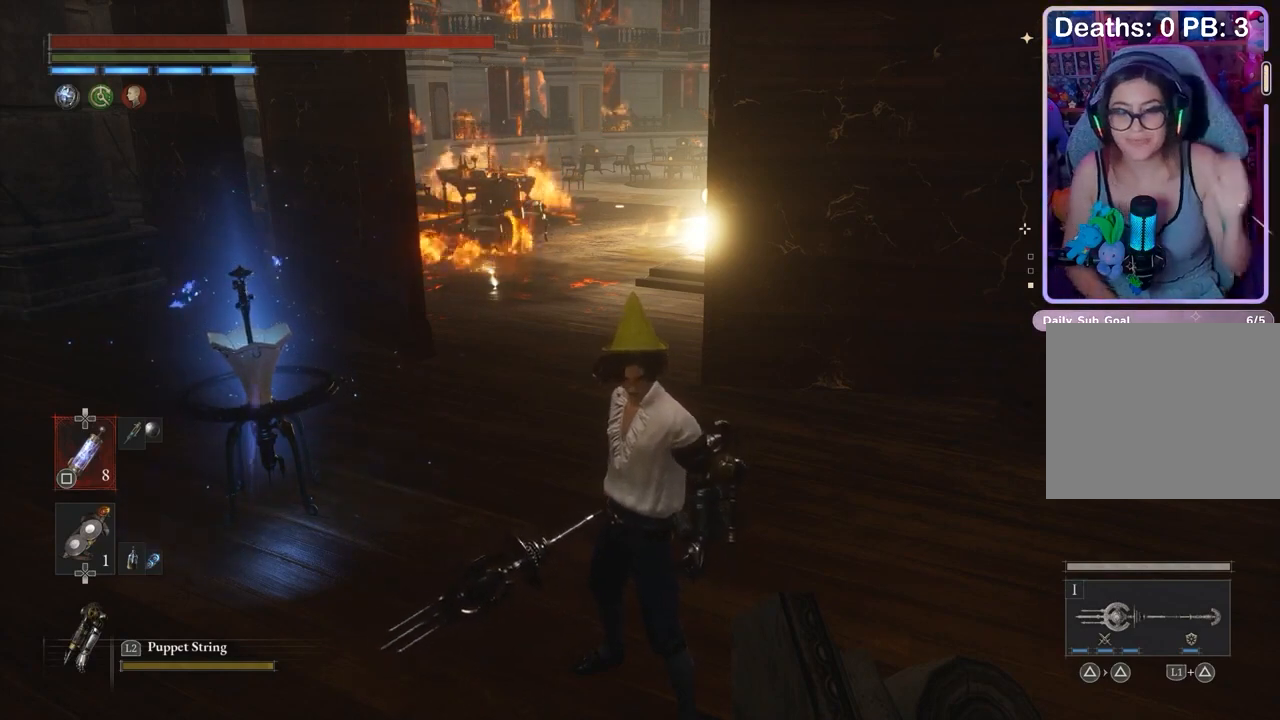
Gameplay with a controller (PlayStation layout); each line is a JSON object with the inputs held at the frame after it. "events" lists button and stick changes between this image and that frame as [ms after this image, input, new state], when the widget could be followed in between. Not read: CIRCLE.
{"buttons": [], "left_stick": "up", "right_stick": "center", "events": [[333, "right_stick", "left"], [500, "left_stick", "up"], [500, "right_stick", "center"]]}
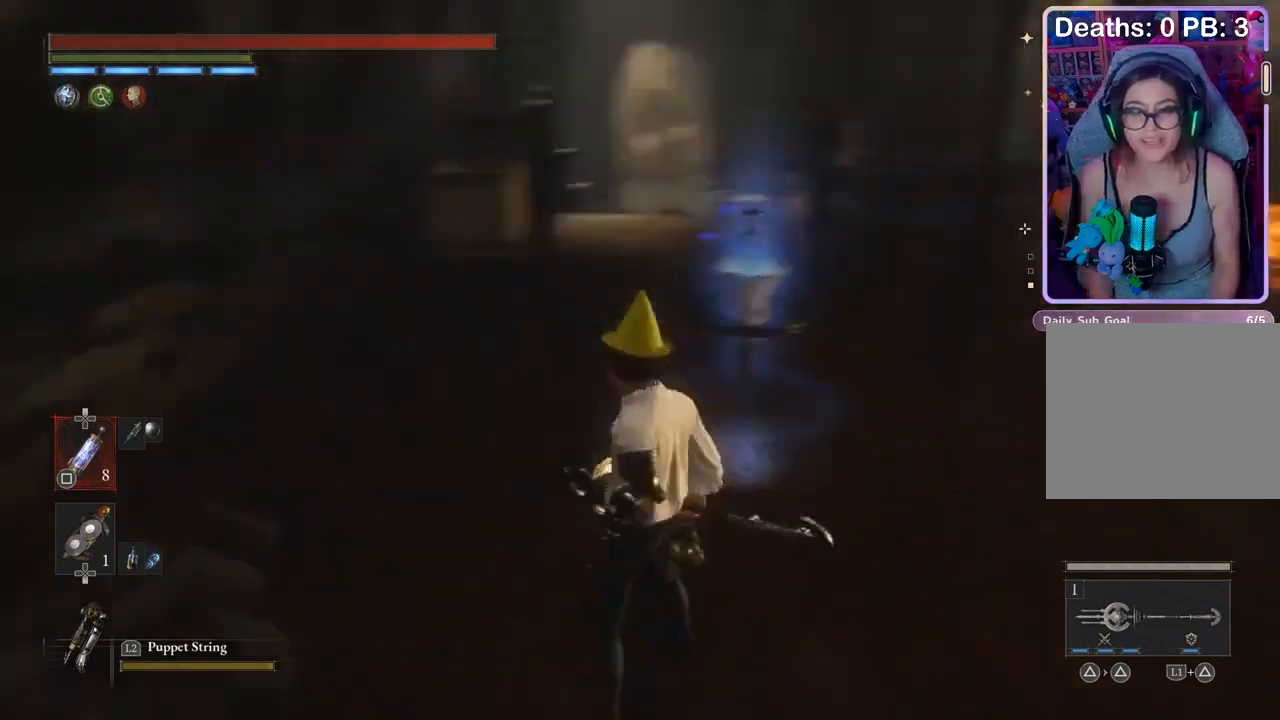
{"buttons": [], "left_stick": "up", "right_stick": "center", "events": []}
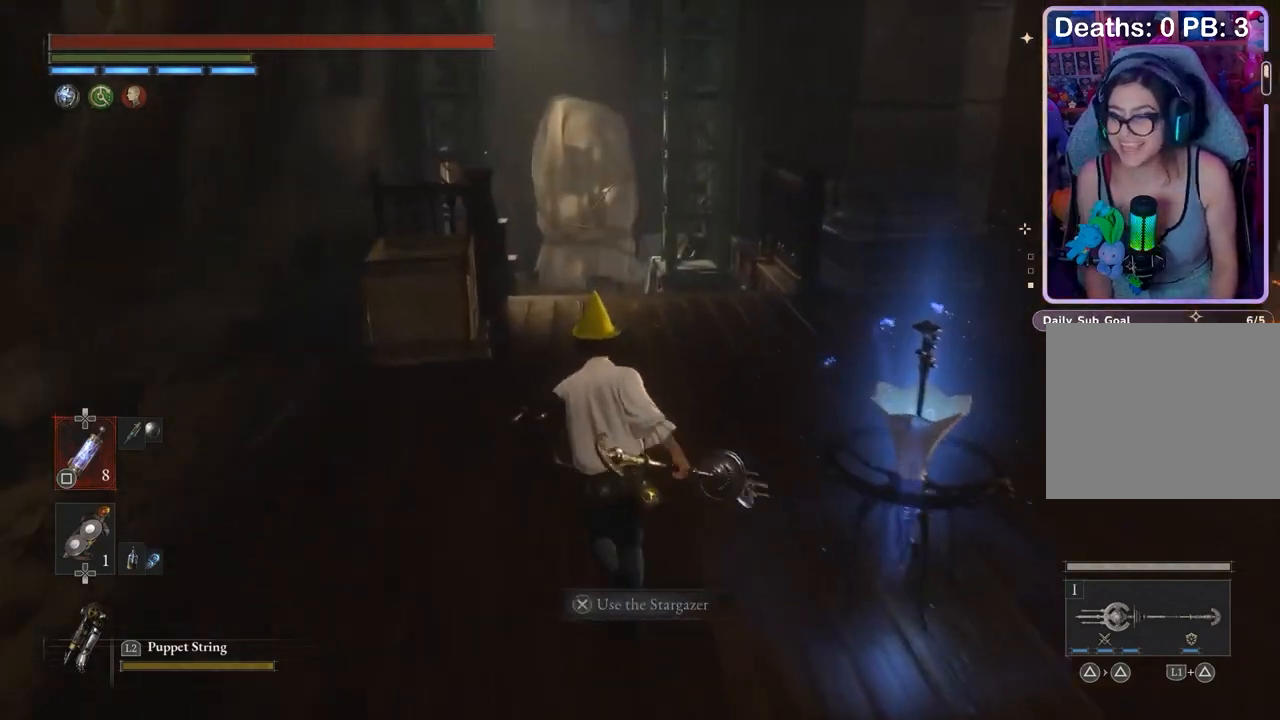
{"buttons": [], "left_stick": "up", "right_stick": "center", "events": []}
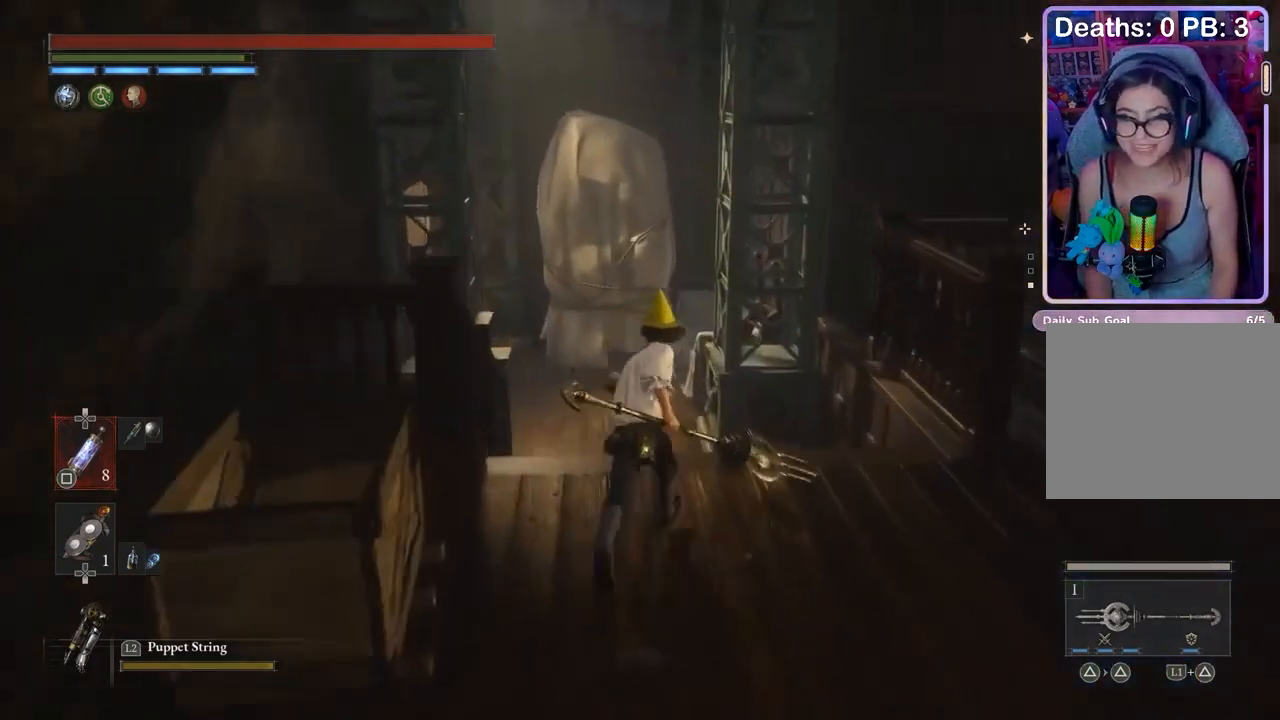
{"buttons": [], "left_stick": "up", "right_stick": "left", "events": [[400, "right_stick", "left"]]}
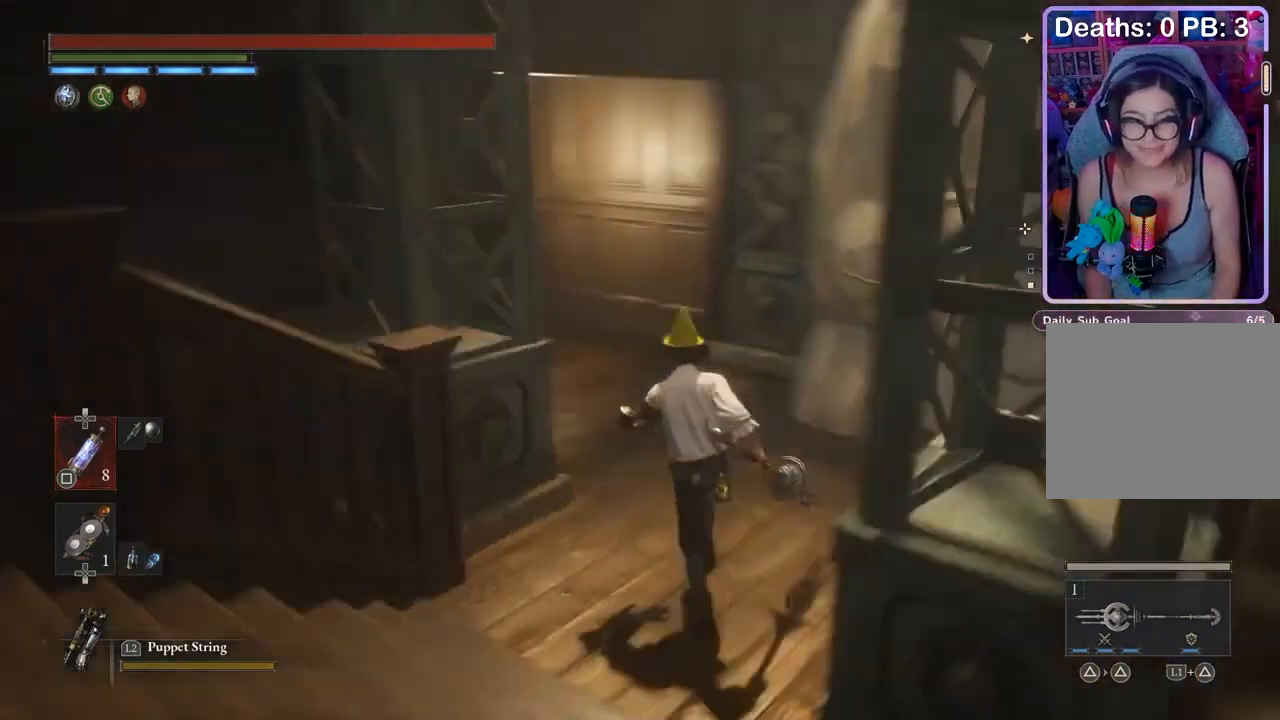
{"buttons": [], "left_stick": "up-right", "right_stick": "right", "events": [[100, "right_stick", "center"], [233, "left_stick", "up-right"], [333, "left_stick", "up"], [500, "left_stick", "up-right"], [500, "right_stick", "right"]]}
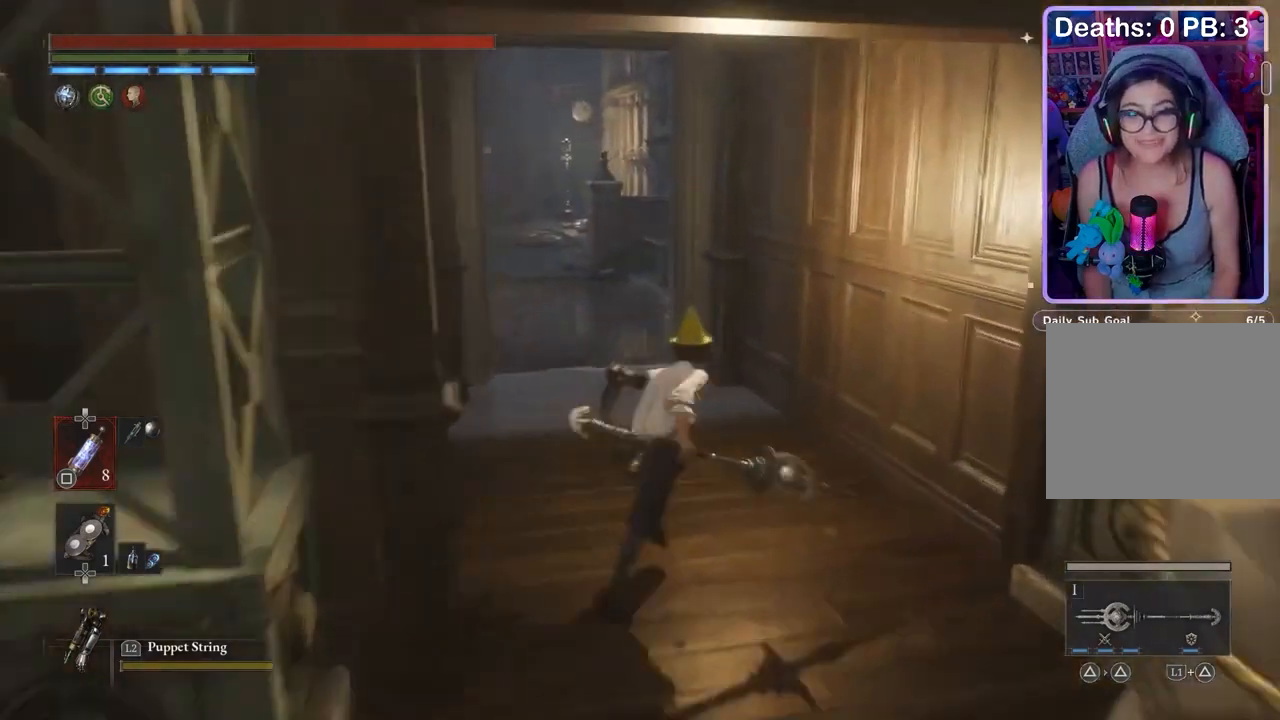
{"buttons": [], "left_stick": "up", "right_stick": "center", "events": [[67, "right_stick", "center"], [100, "left_stick", "up-left"], [133, "right_stick", "left"], [200, "left_stick", "center"], [200, "right_stick", "center"], [267, "left_stick", "up-left"], [433, "left_stick", "up"]]}
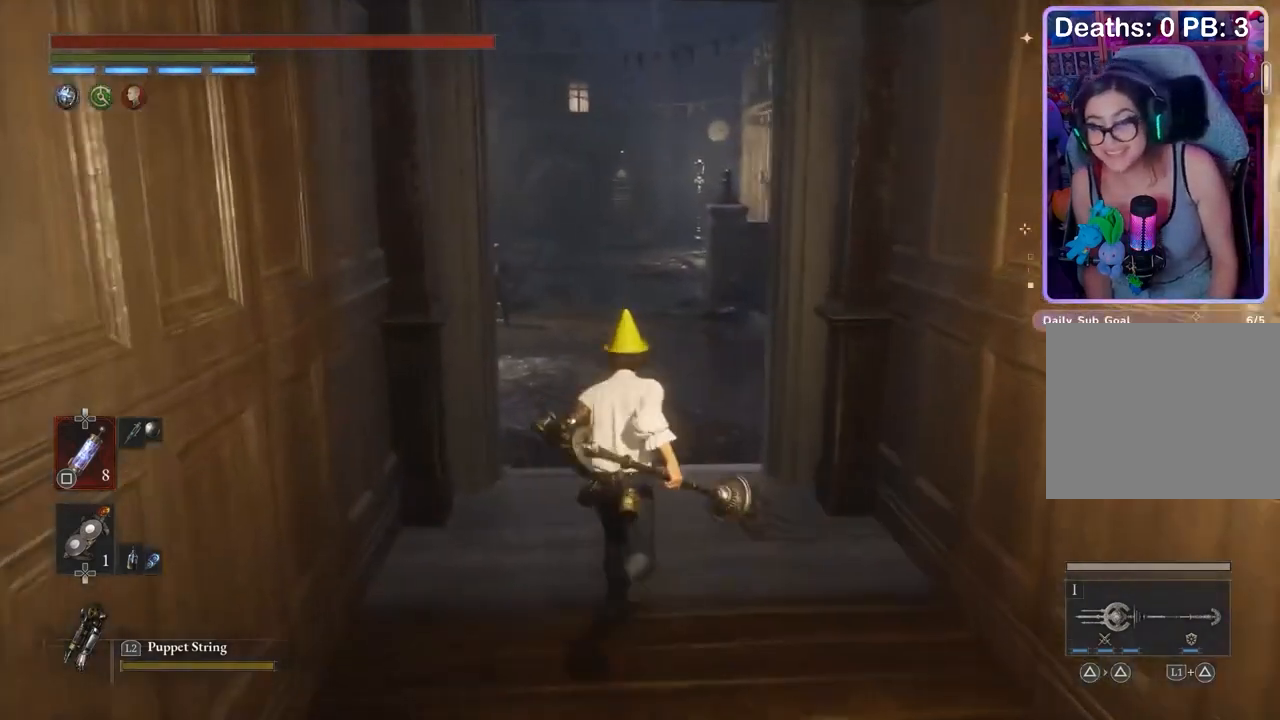
{"buttons": [], "left_stick": "up", "right_stick": "center", "events": [[367, "left_stick", "up-left"], [500, "left_stick", "up"]]}
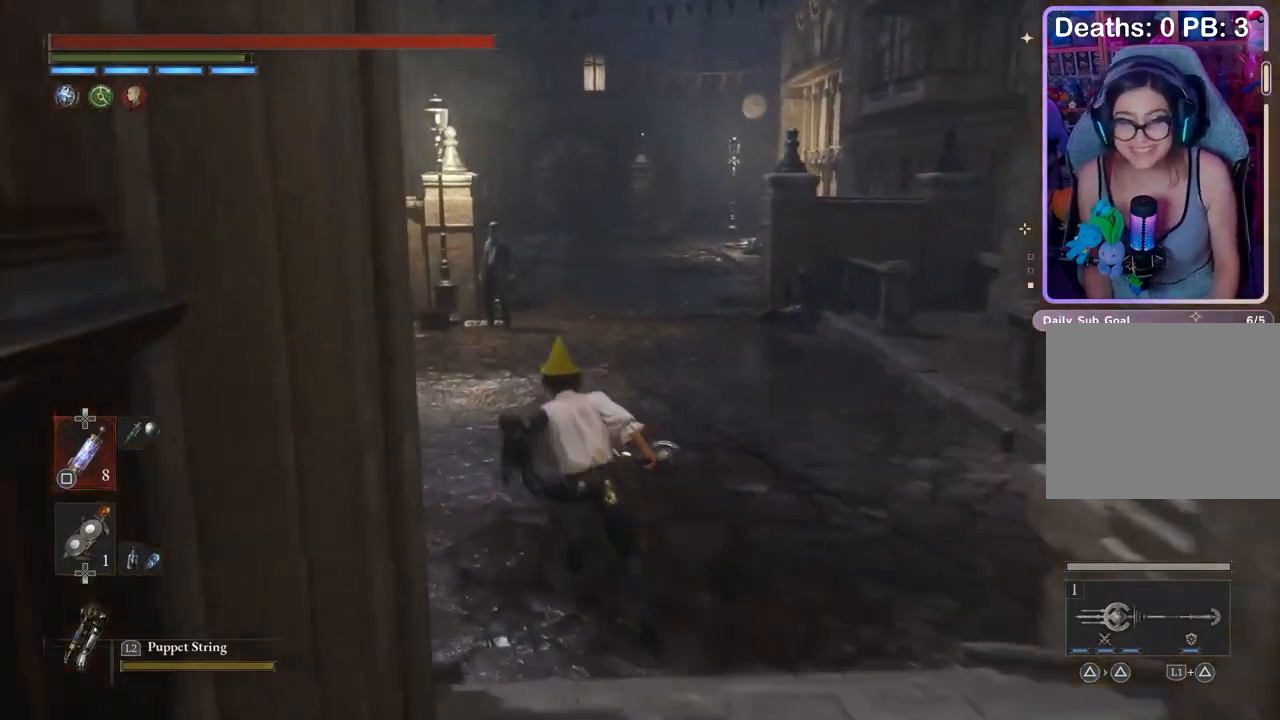
{"buttons": [], "left_stick": "up", "right_stick": "center", "events": []}
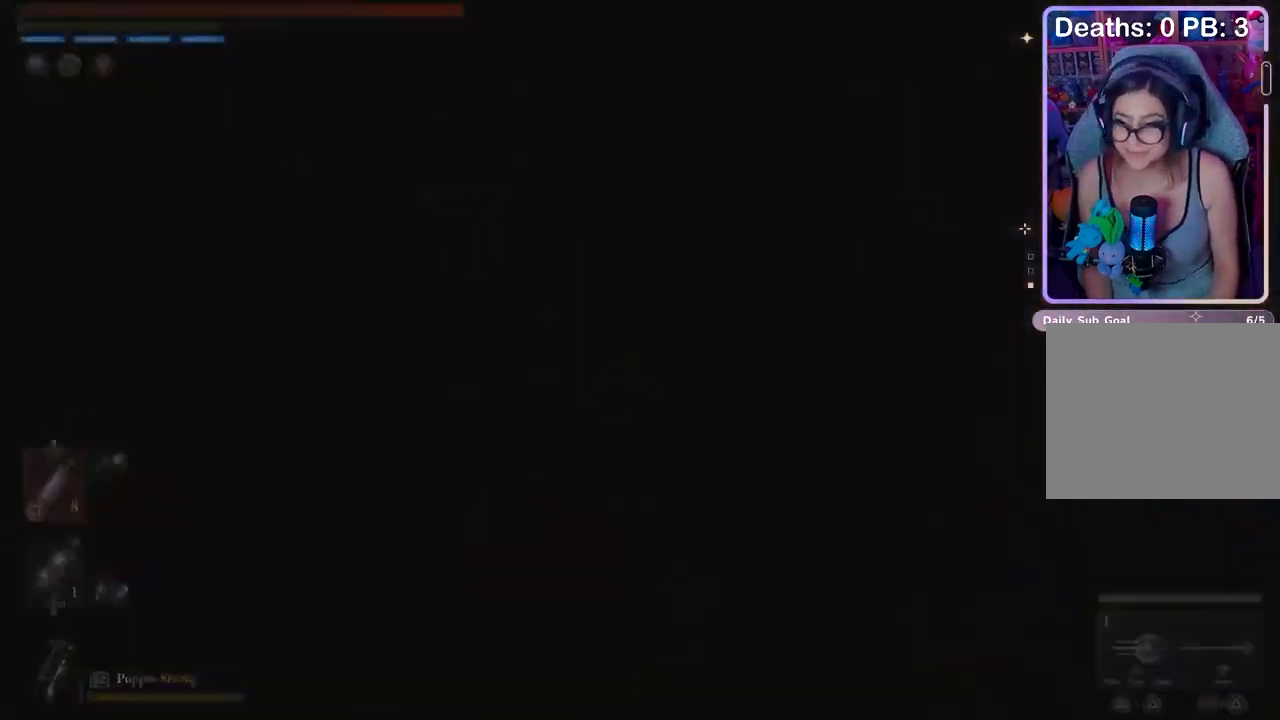
{"buttons": [], "left_stick": "center", "right_stick": "center", "events": [[67, "left_stick", "center"]]}
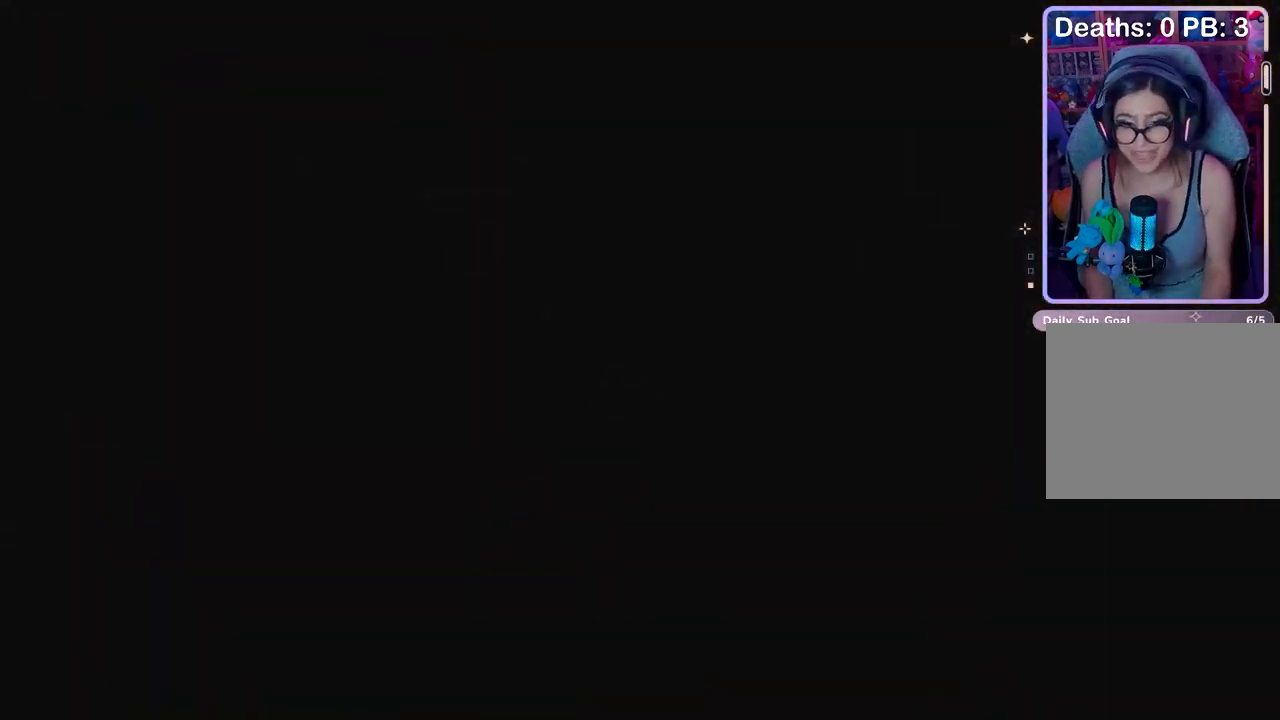
{"buttons": [], "left_stick": "center", "right_stick": "center", "events": []}
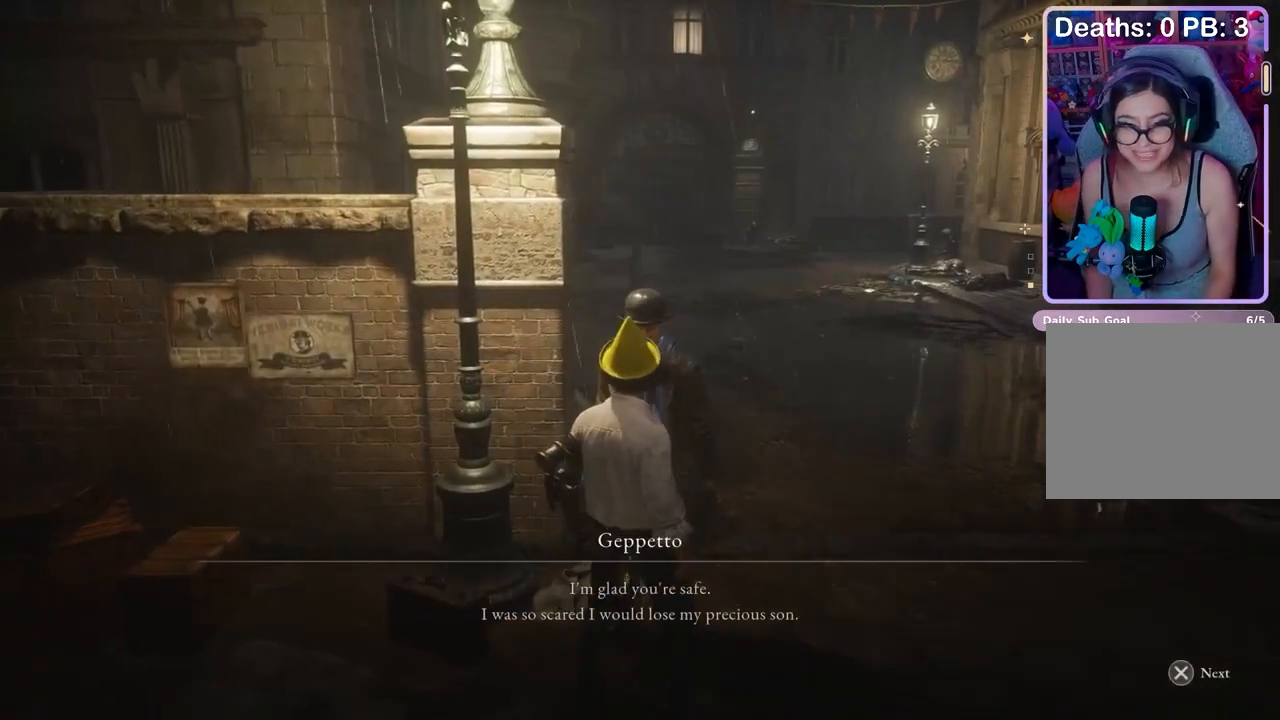
{"buttons": [], "left_stick": "center", "right_stick": "center", "events": [[133, "CROSS", "down"], [200, "CROSS", "up"], [300, "CROSS", "down"], [367, "CROSS", "up"]]}
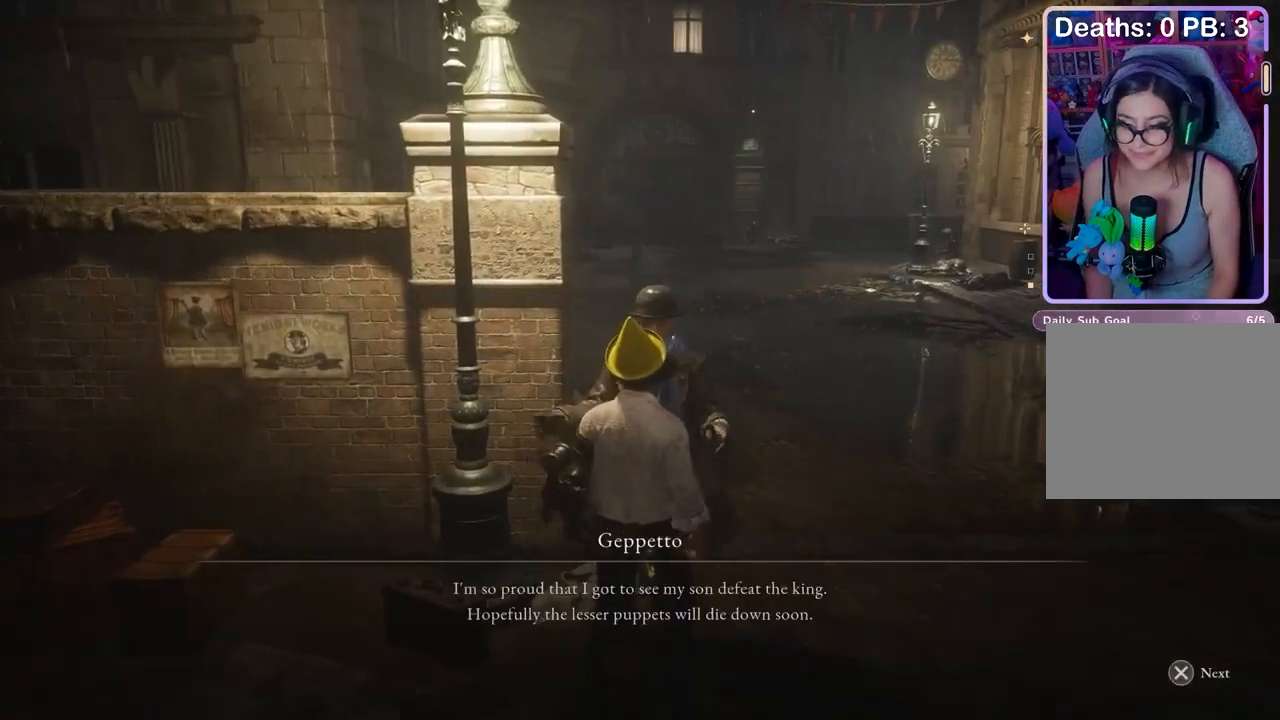
{"buttons": [], "left_stick": "center", "right_stick": "center", "events": [[200, "CROSS", "down"], [267, "CROSS", "up"]]}
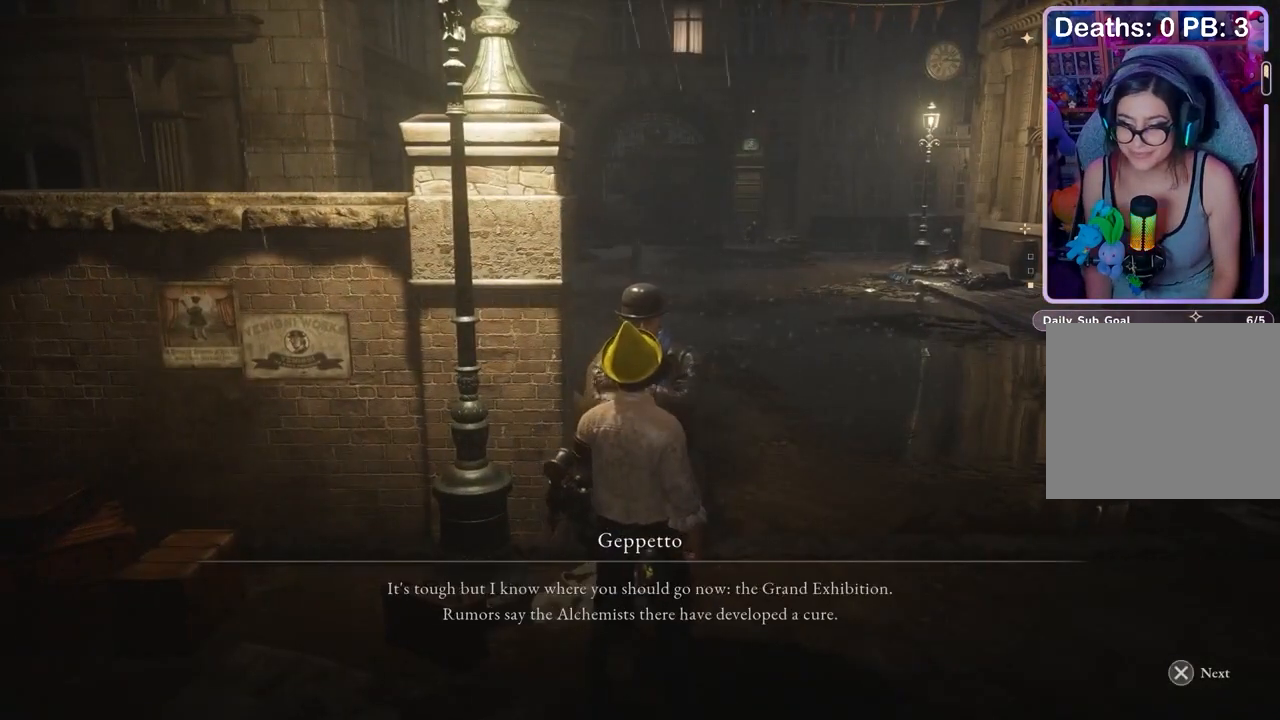
{"buttons": ["CROSS"], "left_stick": "center", "right_stick": "center", "events": [[33, "CROSS", "down"], [100, "CROSS", "up"], [267, "CROSS", "down"], [333, "CROSS", "up"], [500, "CROSS", "down"]]}
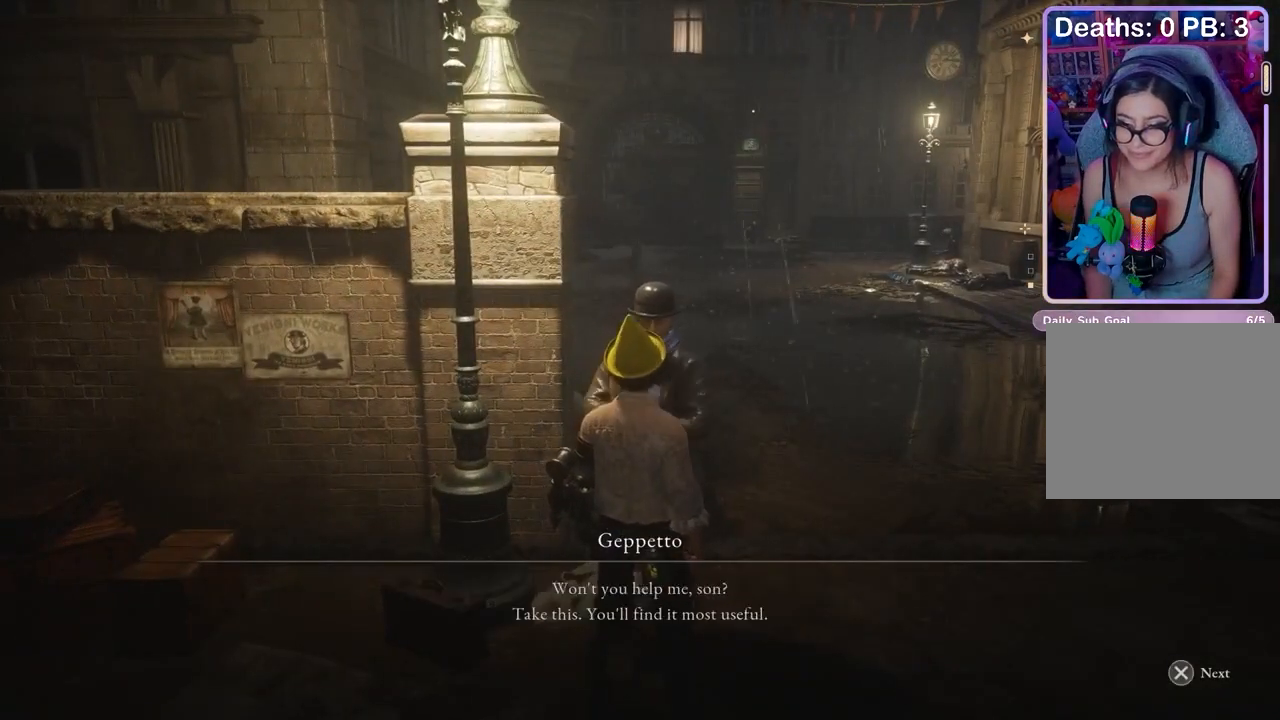
{"buttons": [], "left_stick": "center", "right_stick": "center", "events": [[67, "CROSS", "up"], [233, "CROSS", "down"], [300, "CROSS", "up"]]}